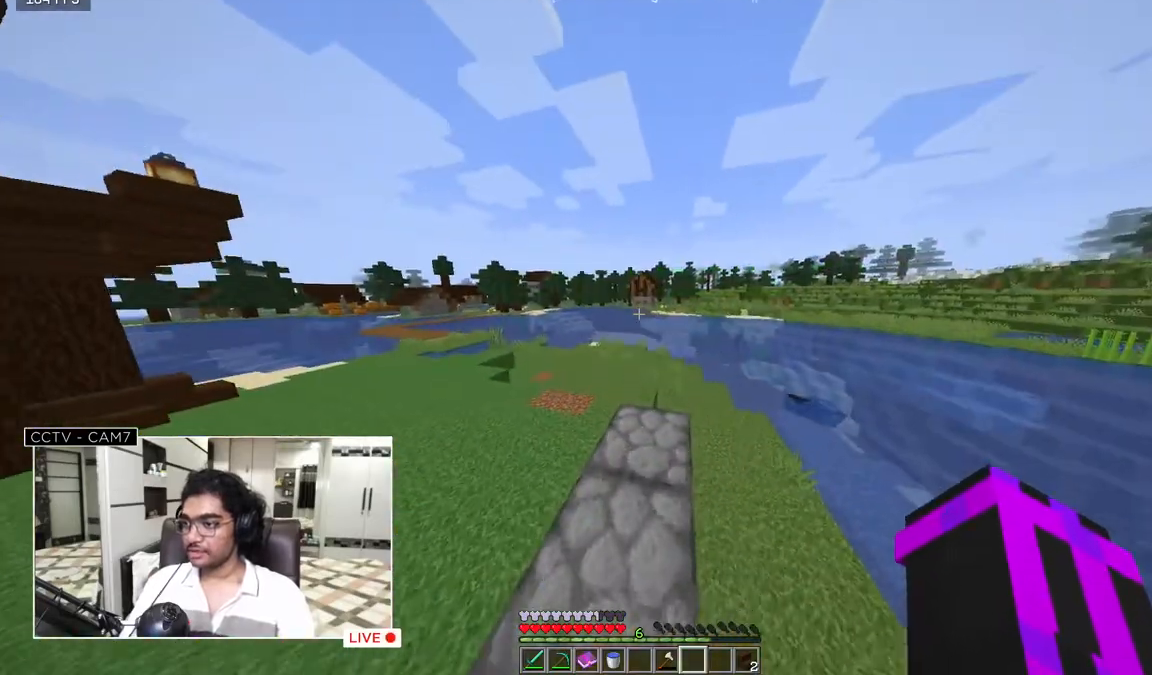
Gameplay with keyboard and mouse; each line is a JSON object with the keys and mouse buttons held at the frame after it. "events" lists presses ("down") and releases ("up") of "a", "d", "s", "w", "mouse_left" and "mouse_right" between this image and that frame as [ms after this image, input, new state], when the widget could be followed in between. "mouse_left", "mouse_right" = the "left", "right" buttons of the "mouse" list. No other keys are recorded. Fast repeated clicks can show as one long hold. Mouse movement is not recorded.
{"keys": ["w"], "mouse": [], "events": []}
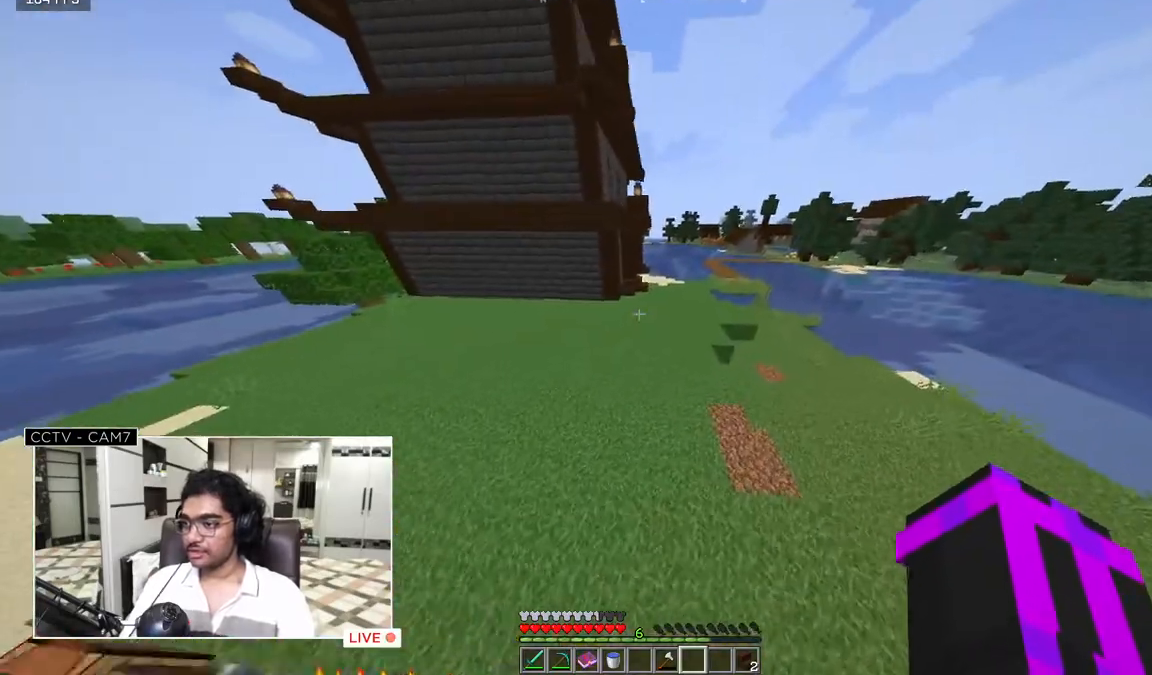
{"keys": ["d", "w"], "mouse": [], "events": [[433, "d", "down"]]}
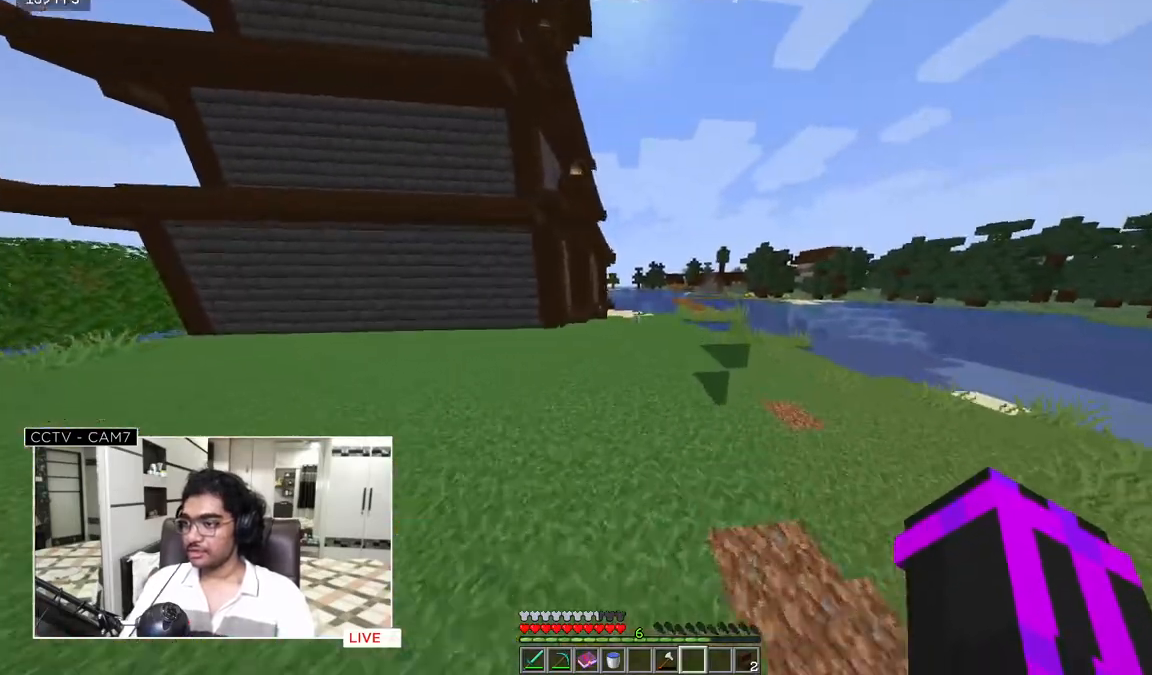
{"keys": ["w"], "mouse": [], "events": [[383, "d", "up"]]}
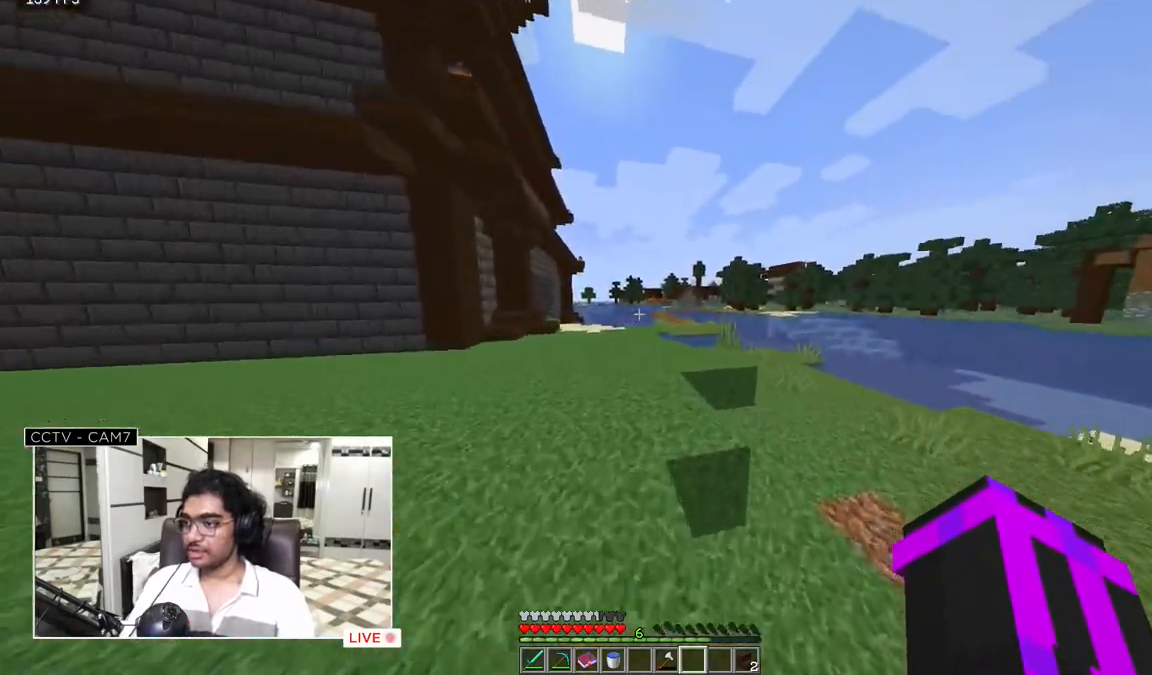
{"keys": ["w"], "mouse": [], "events": []}
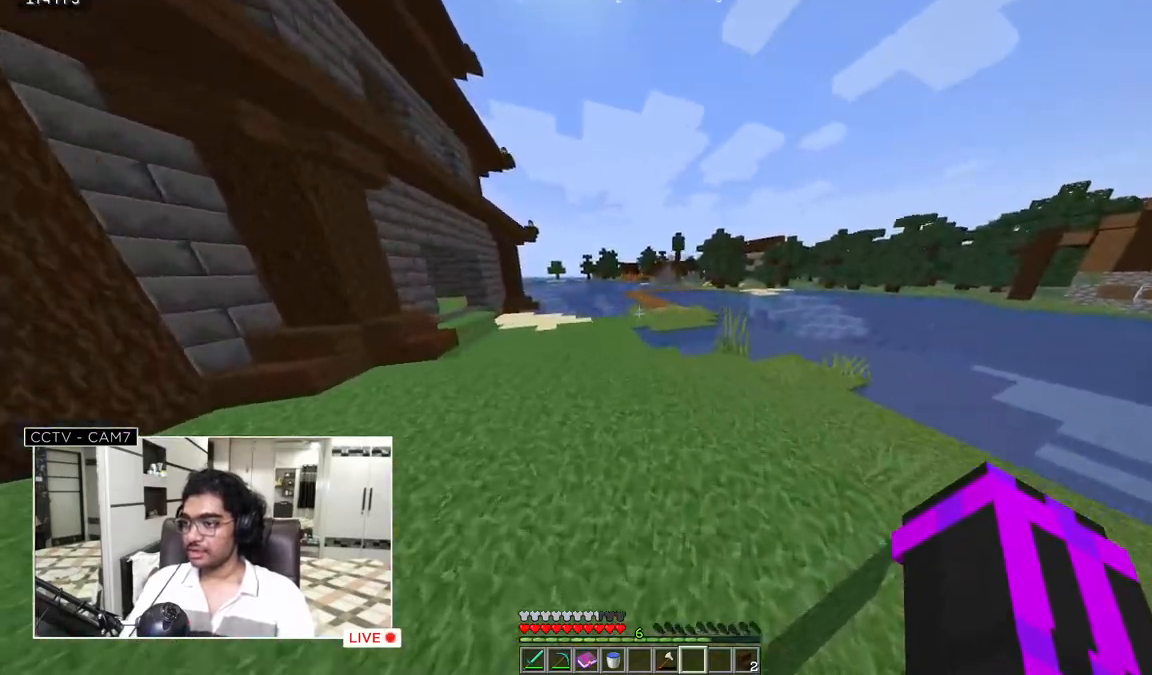
{"keys": ["w"], "mouse": [], "events": []}
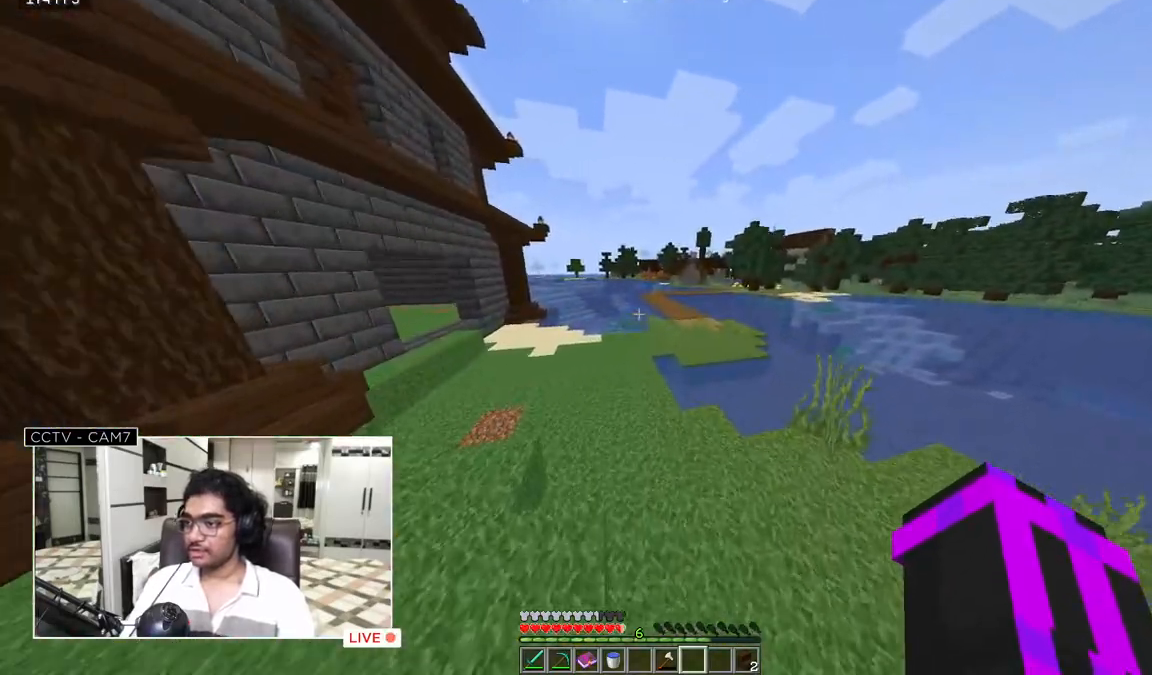
{"keys": ["w"], "mouse": [], "events": []}
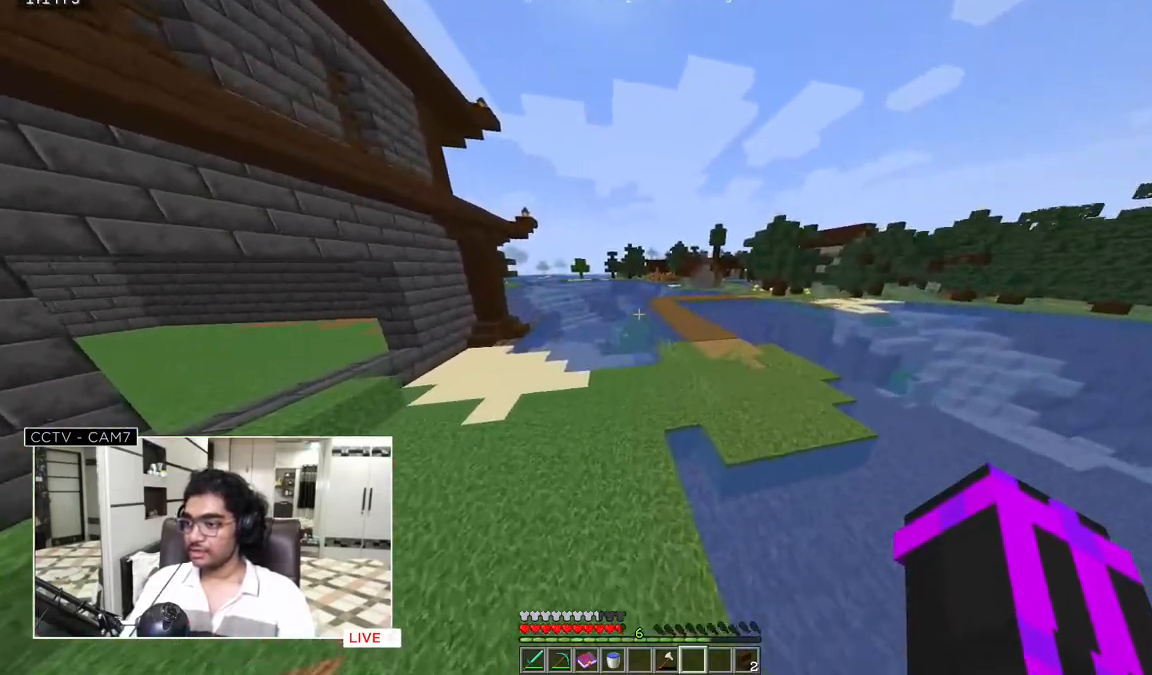
{"keys": ["w"], "mouse": [], "events": []}
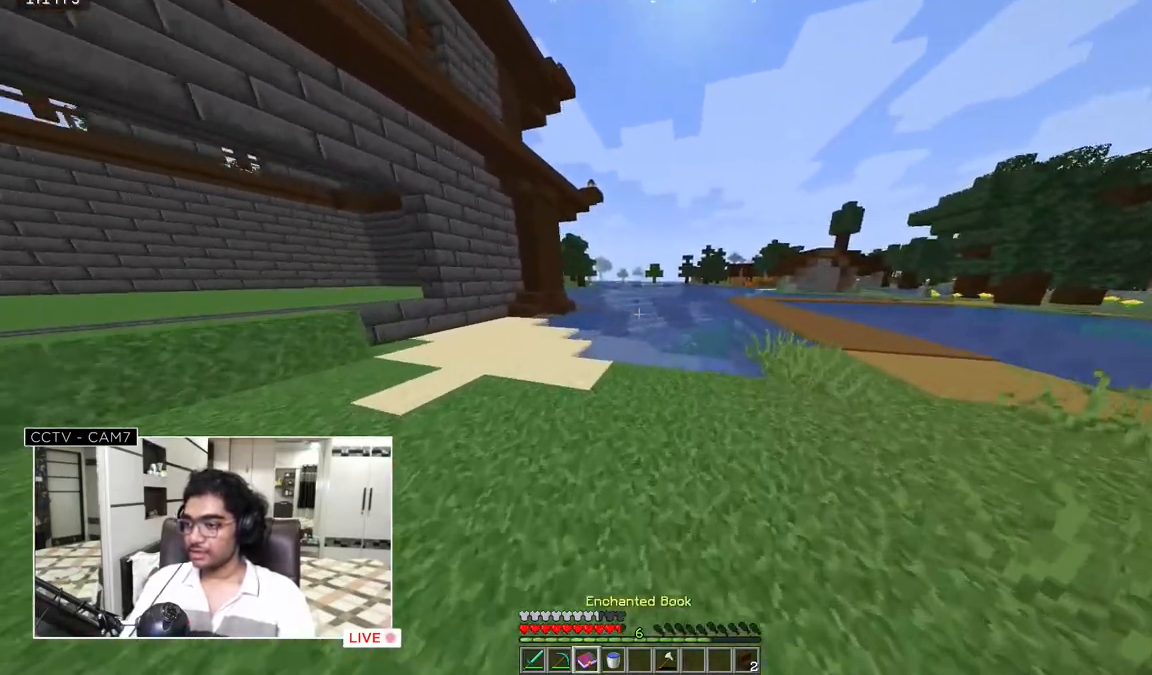
{"keys": [], "mouse": [], "events": [[183, "w", "up"]]}
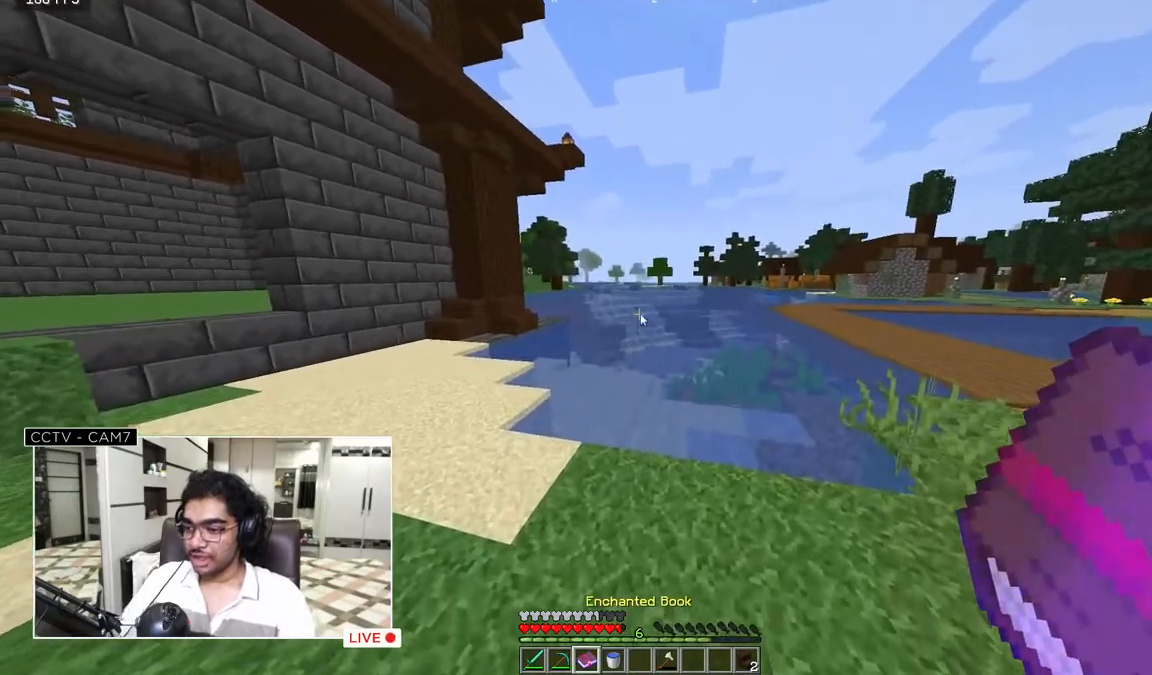
{"keys": [], "mouse": [], "events": []}
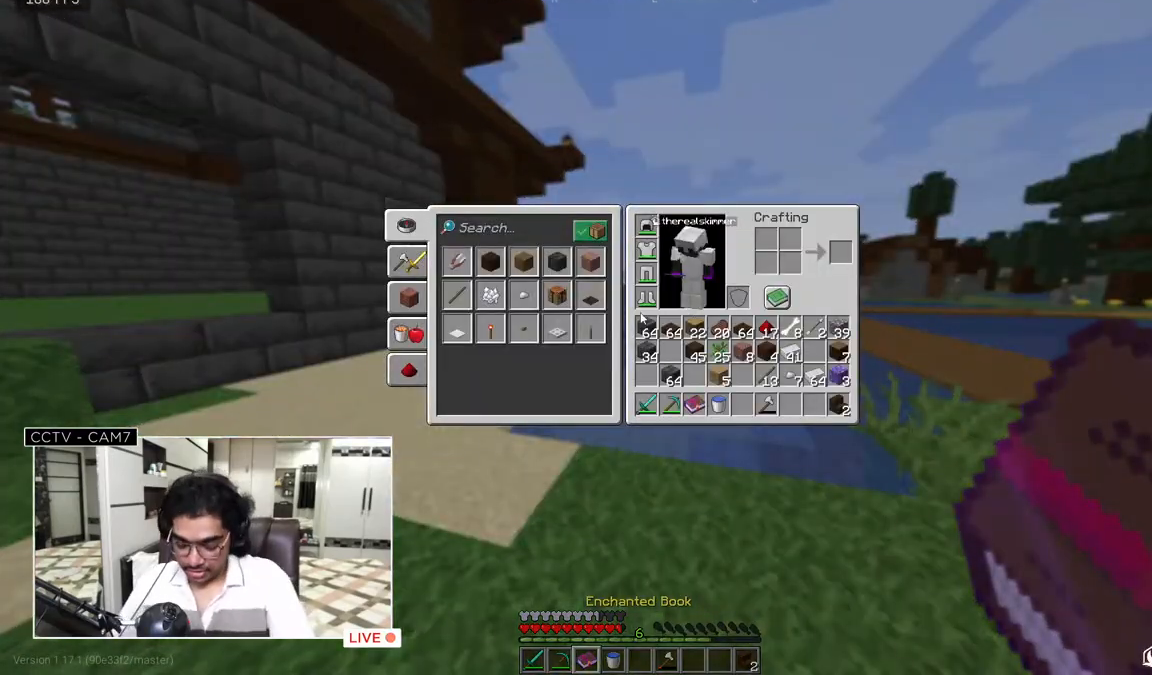
{"keys": [], "mouse": [], "events": []}
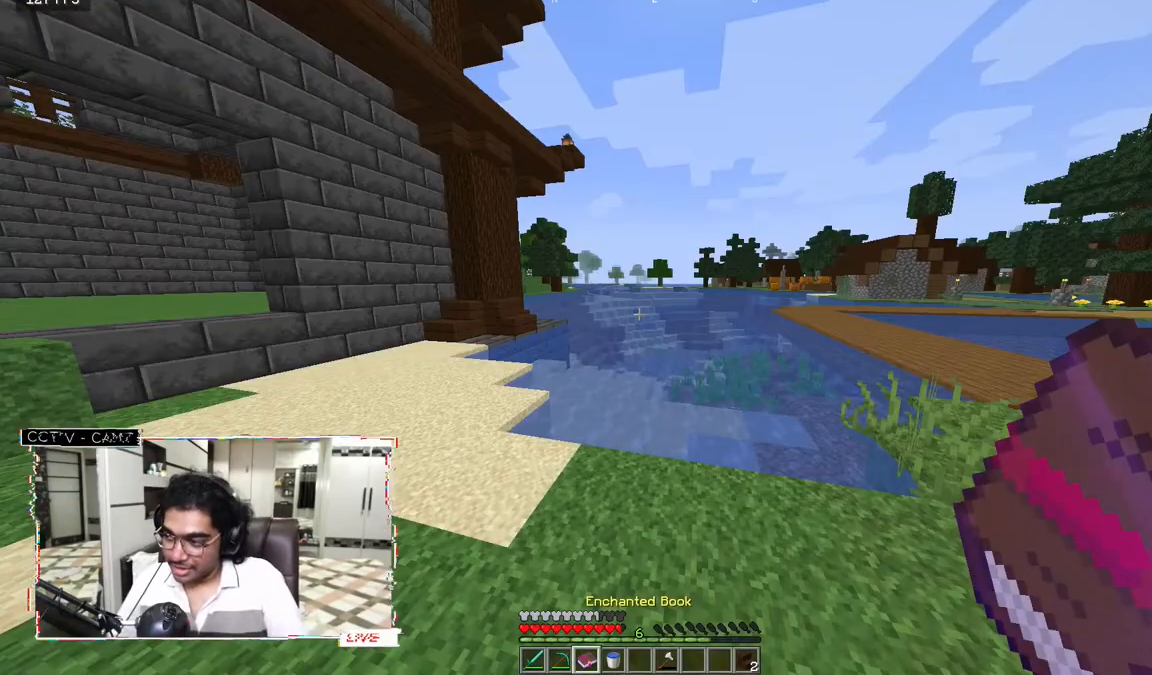
{"keys": [], "mouse": [], "events": []}
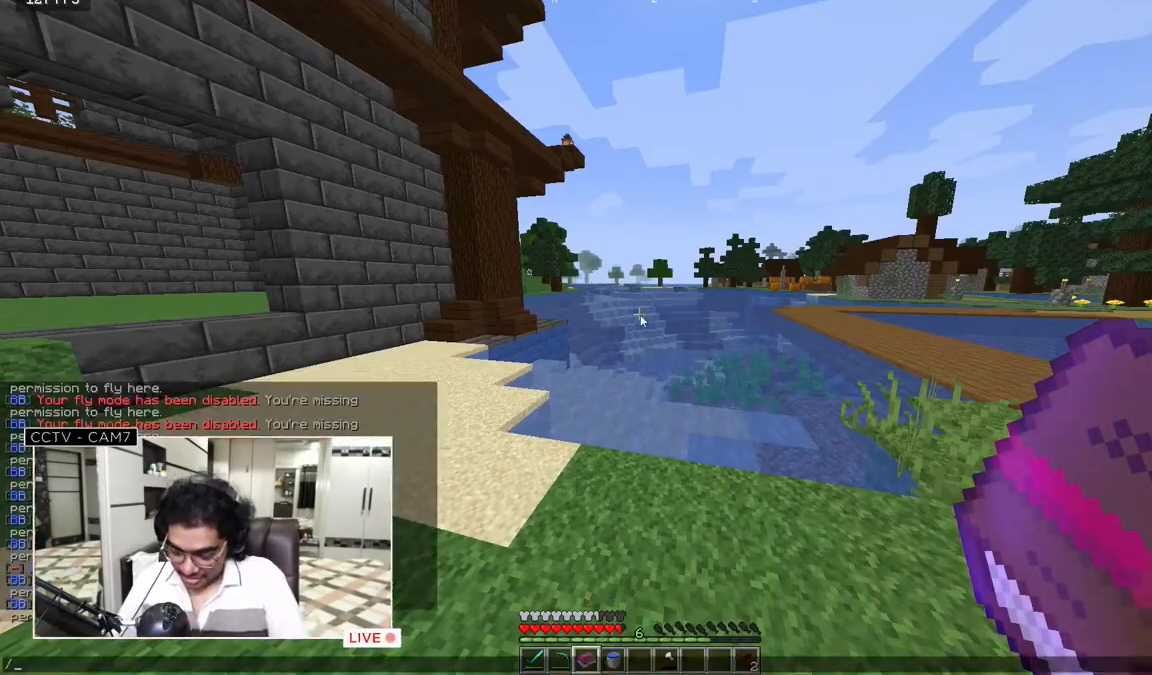
{"keys": [], "mouse": [], "events": []}
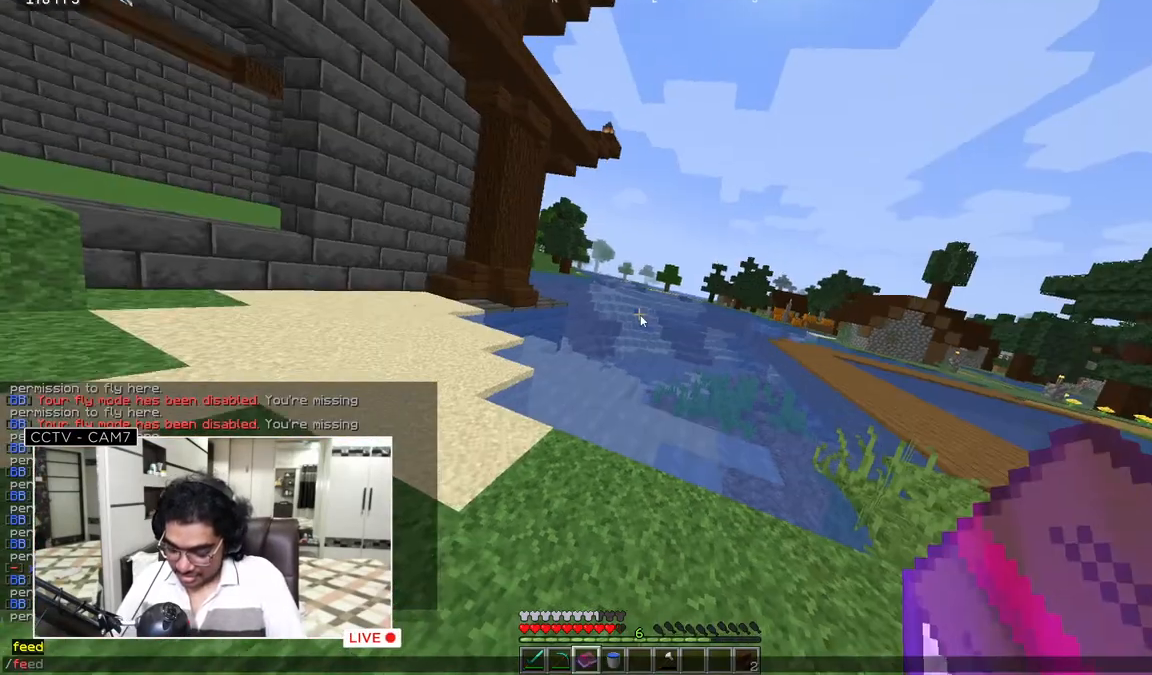
{"keys": [], "mouse": [], "events": []}
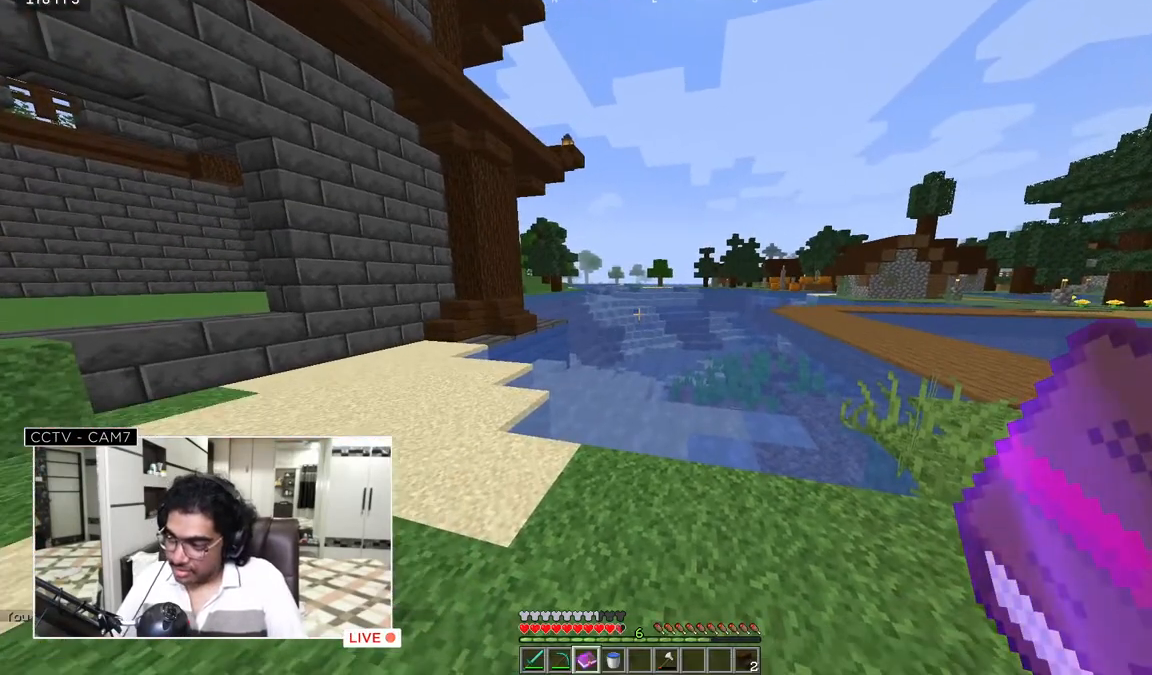
{"keys": [], "mouse": [], "events": []}
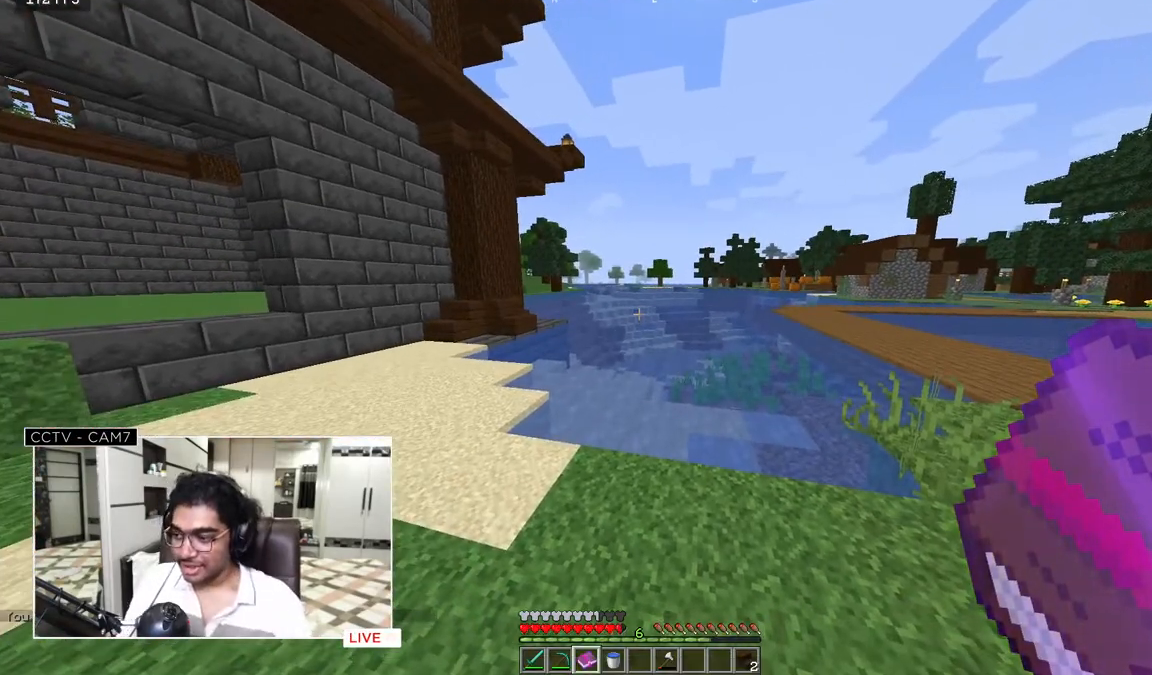
{"keys": ["w"], "mouse": [], "events": [[17, "w", "down"]]}
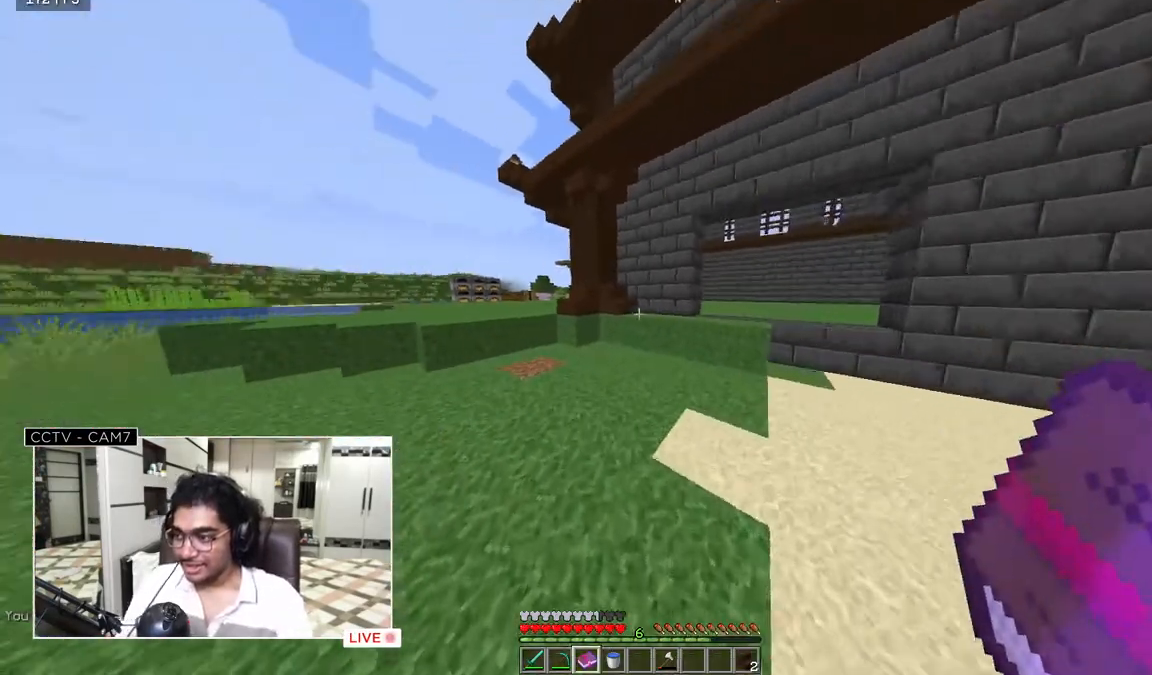
{"keys": ["w"], "mouse": [], "events": []}
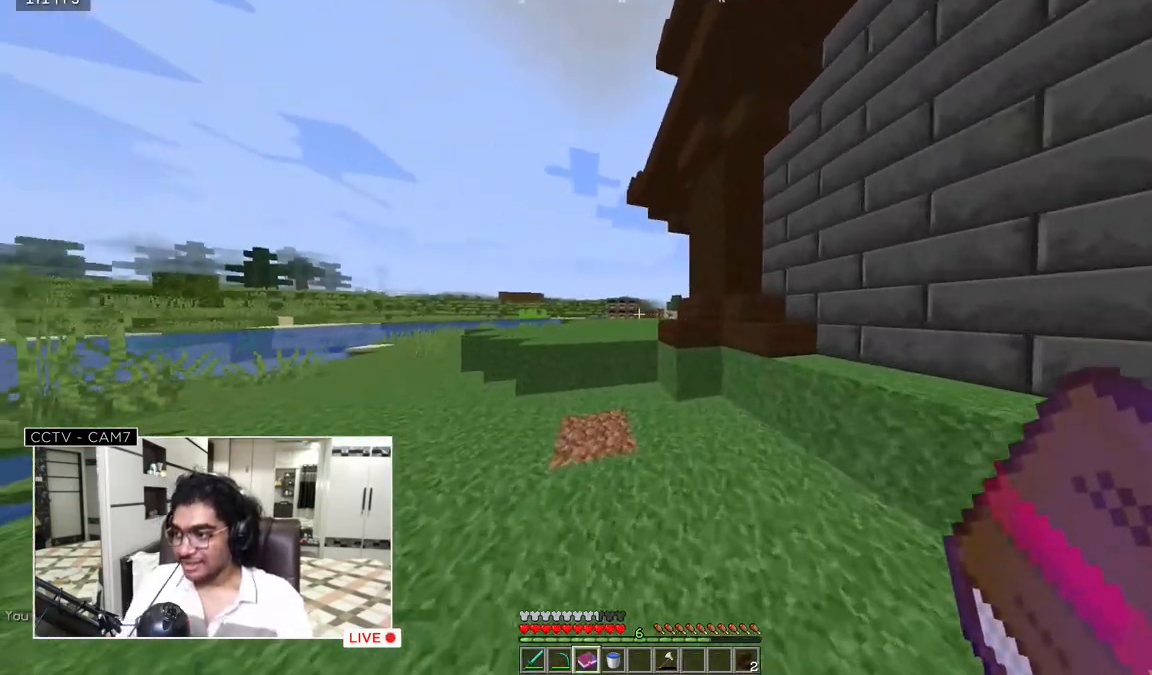
{"keys": ["w"], "mouse": [], "events": []}
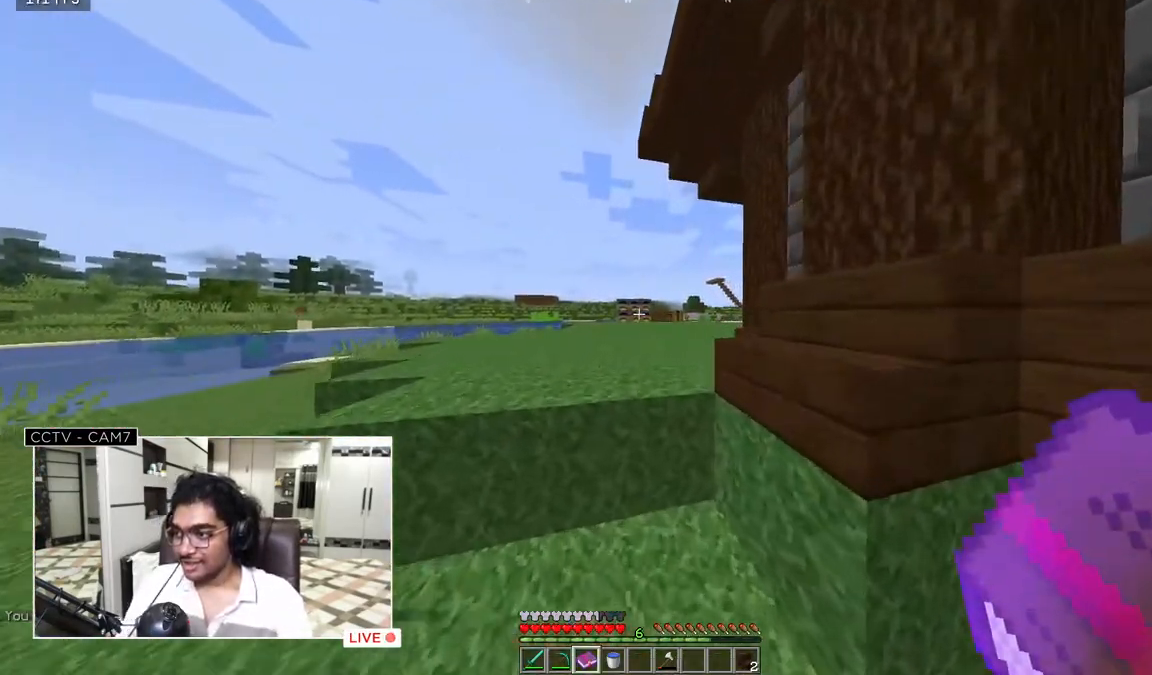
{"keys": ["w"], "mouse": [], "events": []}
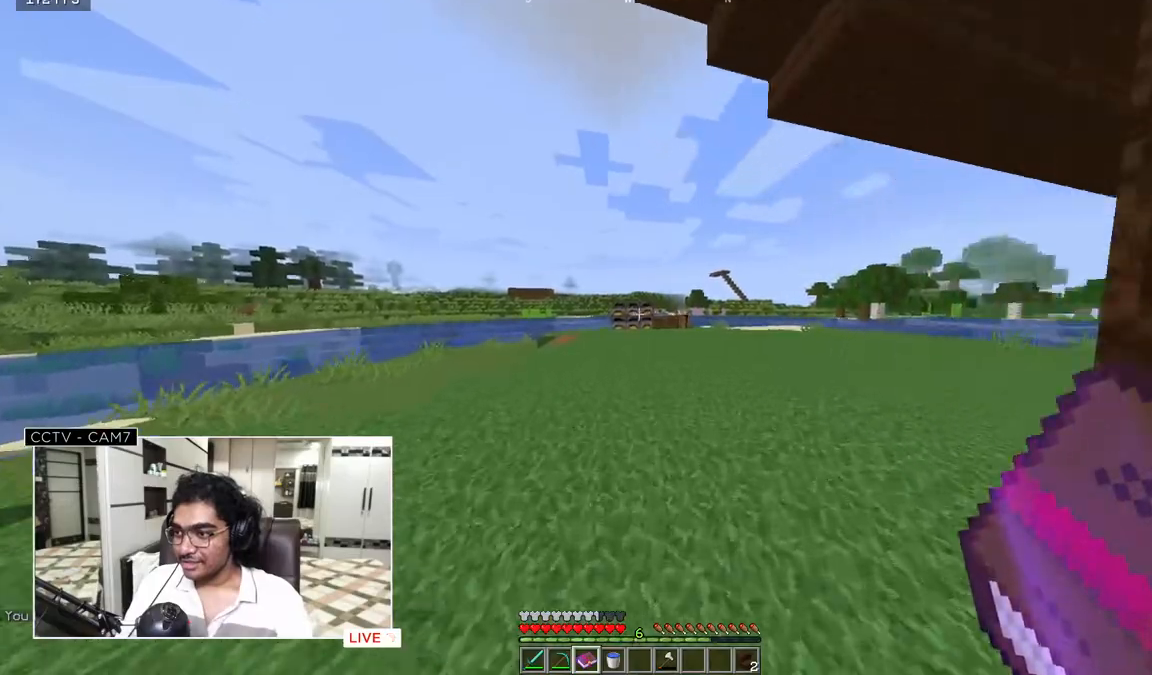
{"keys": ["w"], "mouse": [], "events": []}
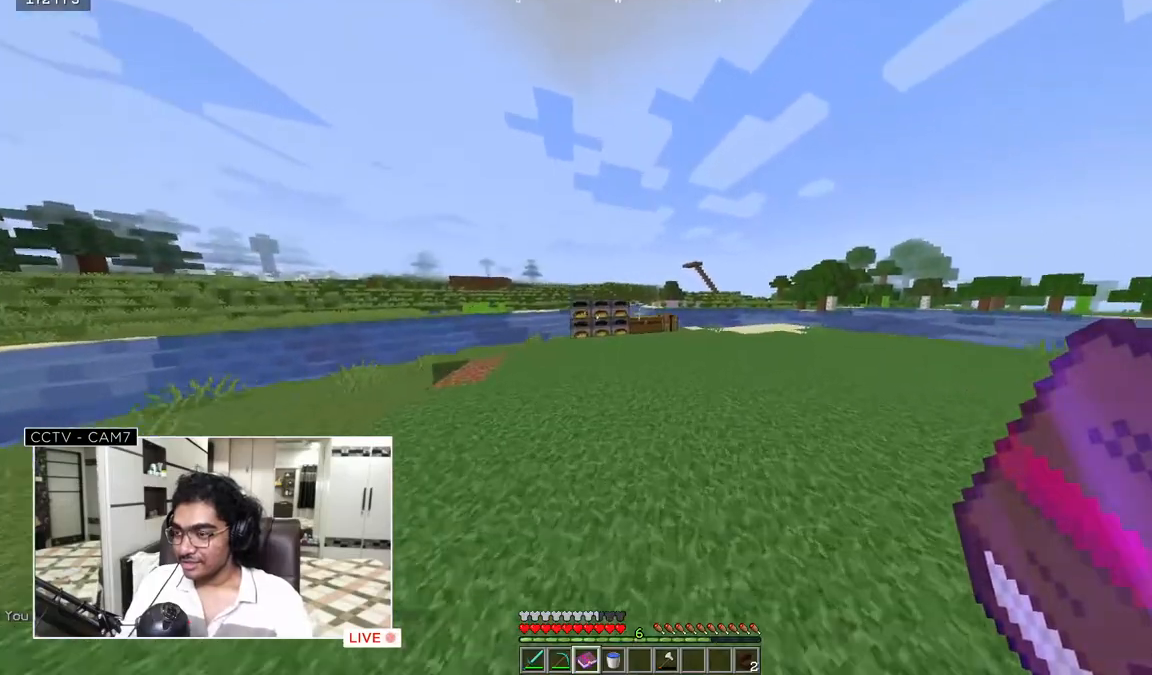
{"keys": ["w"], "mouse": [], "events": []}
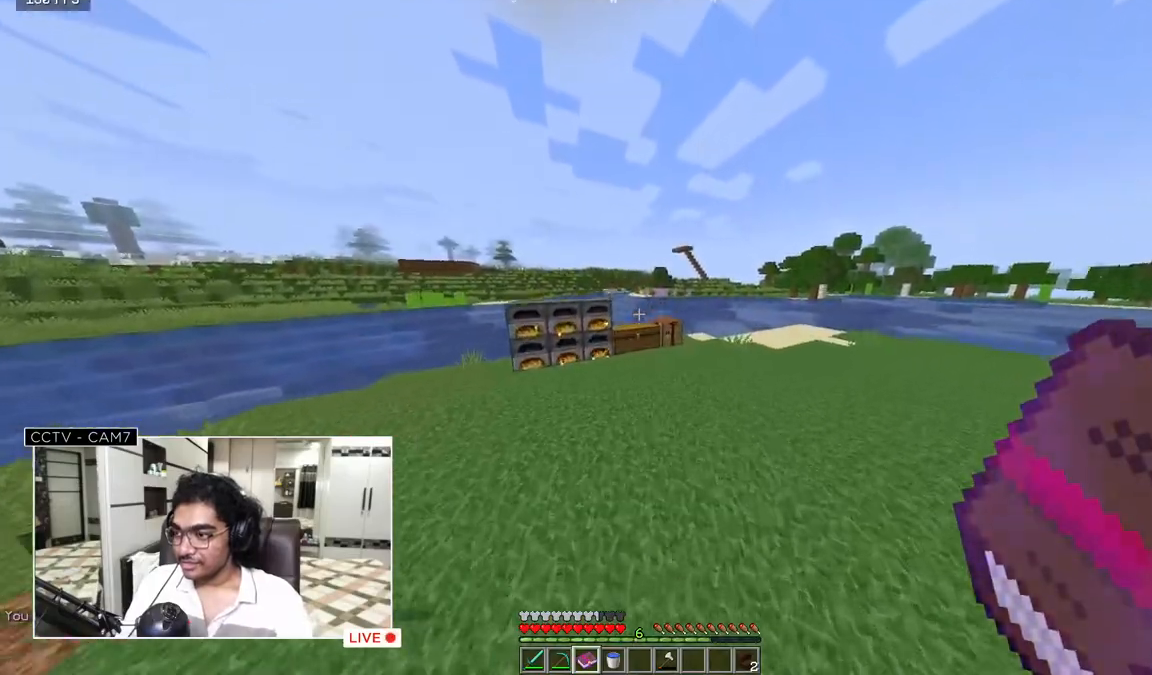
{"keys": ["w"], "mouse": [], "events": []}
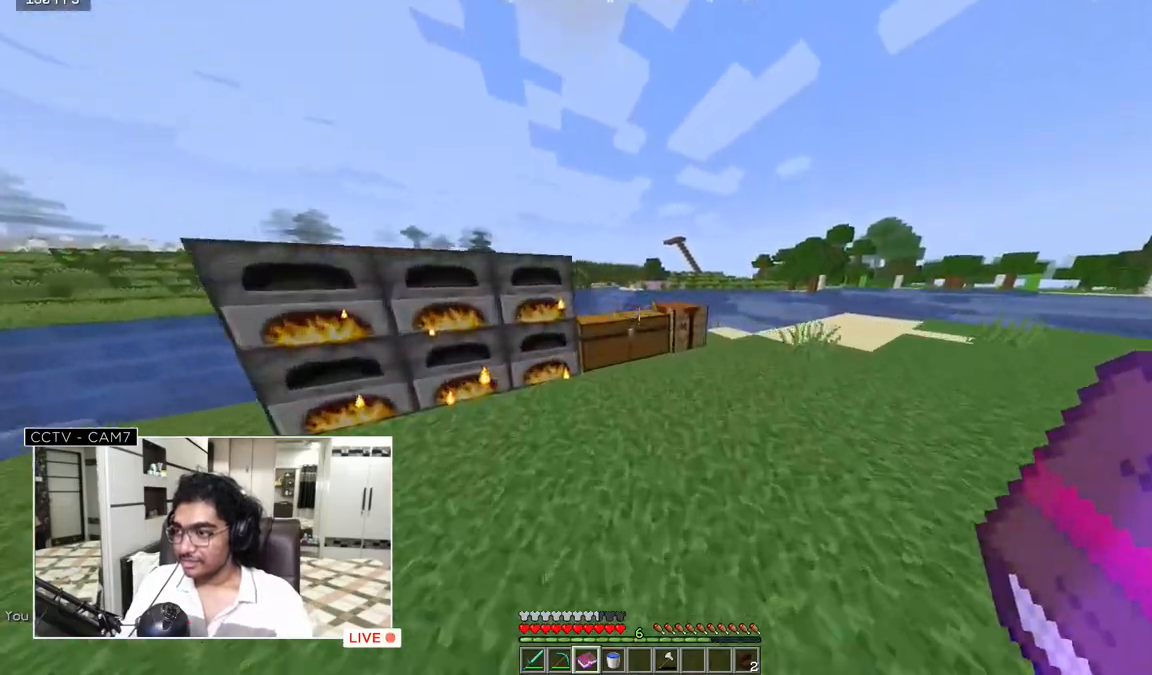
{"keys": ["w"], "mouse": [], "events": []}
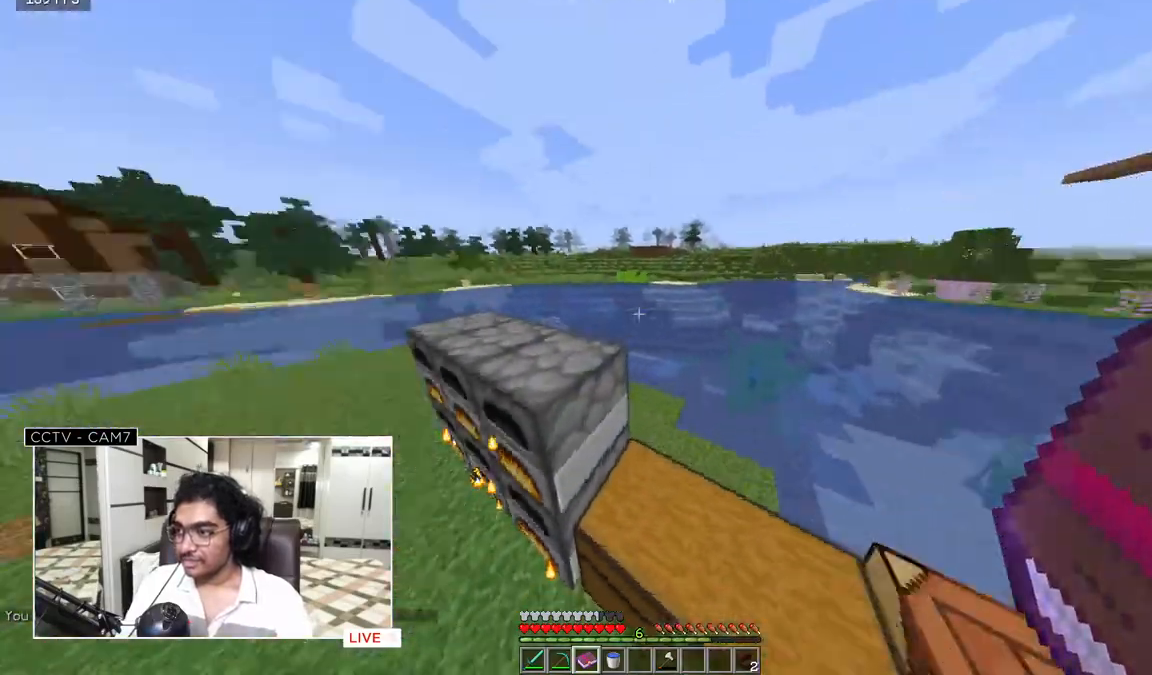
{"keys": ["w"], "mouse": [], "events": []}
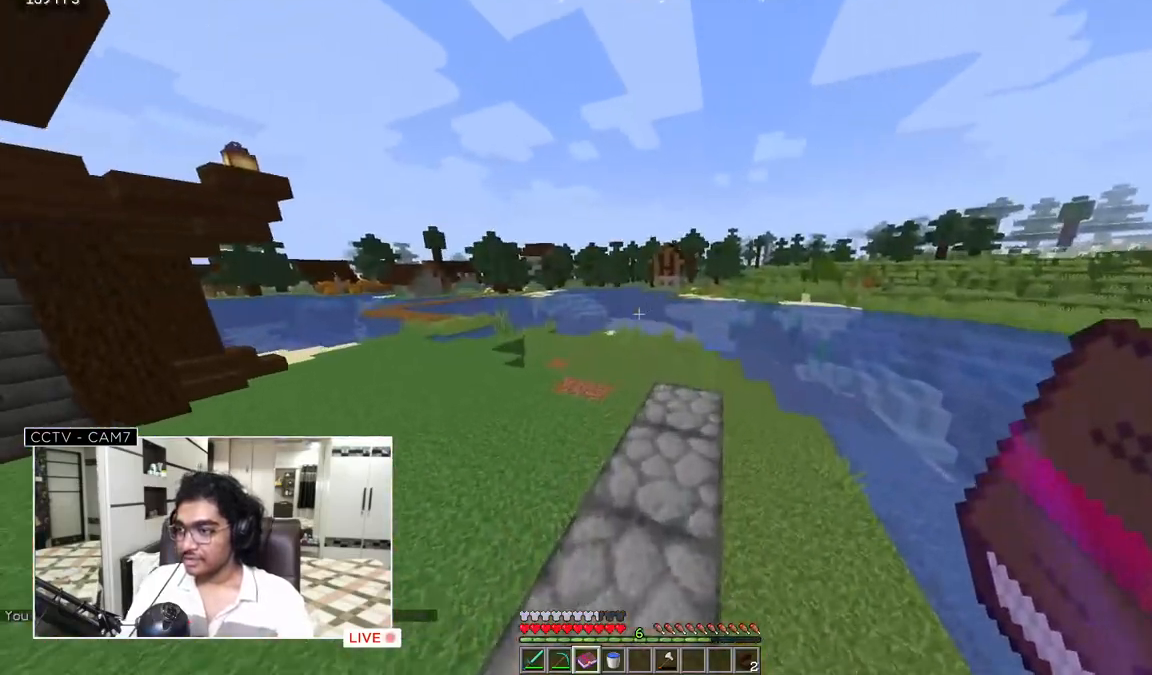
{"keys": ["w"], "mouse": [], "events": []}
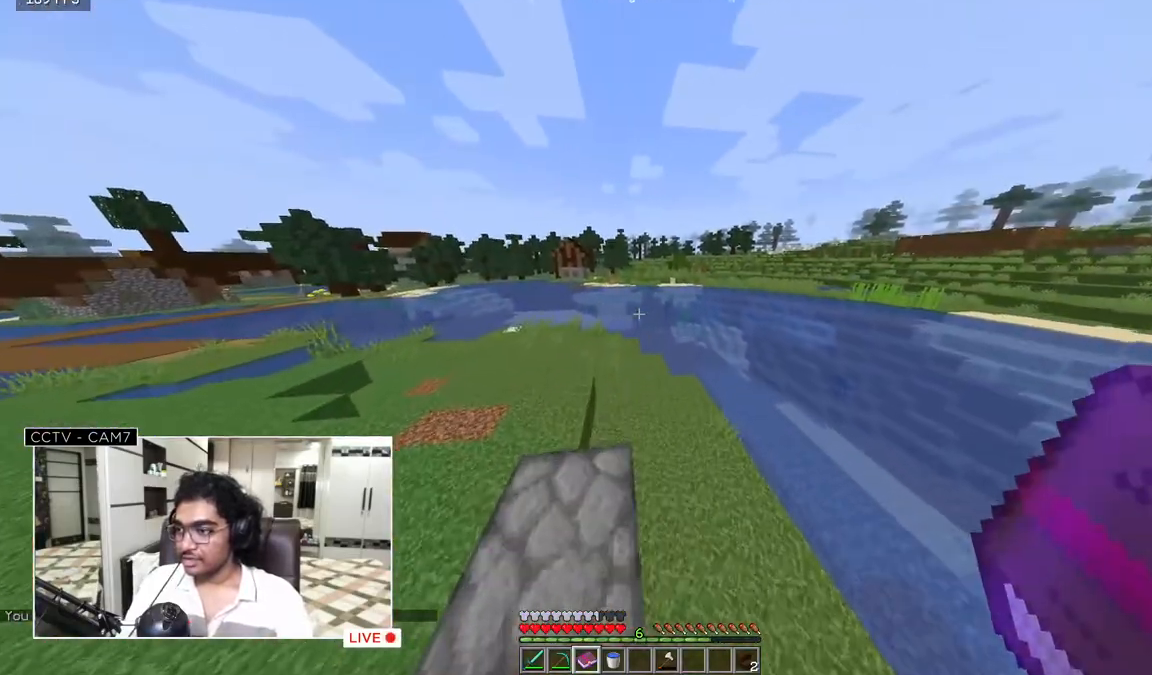
{"keys": ["d", "w"], "mouse": [], "events": [[317, "d", "down"]]}
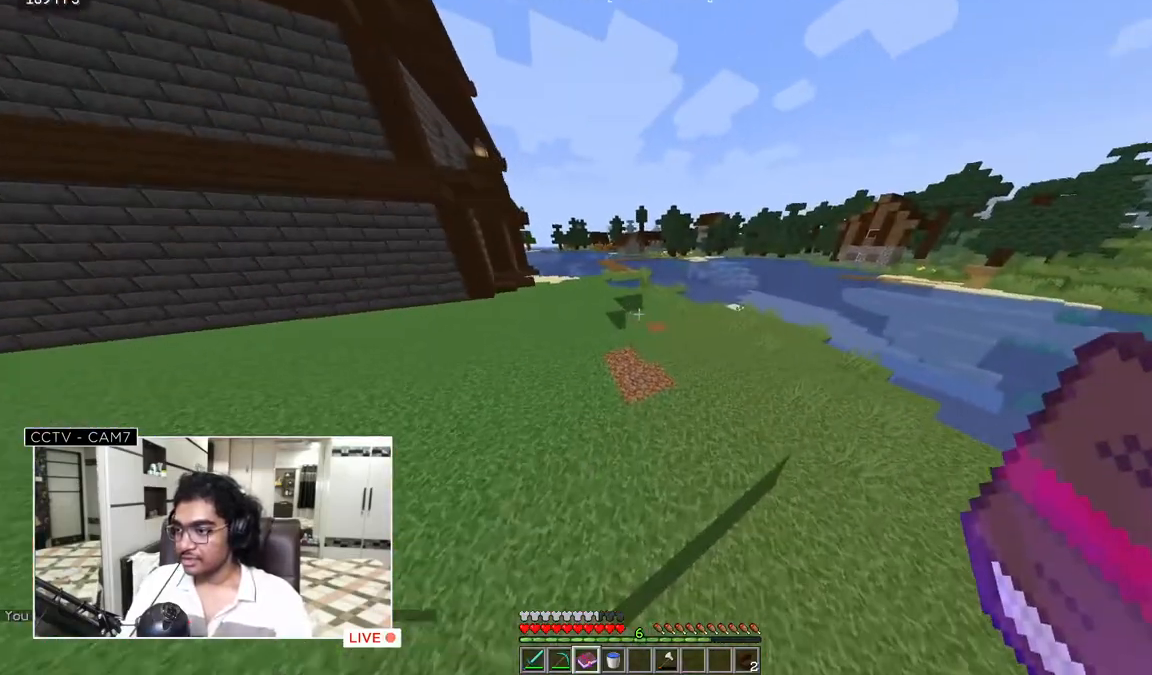
{"keys": ["d", "w"], "mouse": [], "events": [[283, "w", "up"], [483, "w", "down"]]}
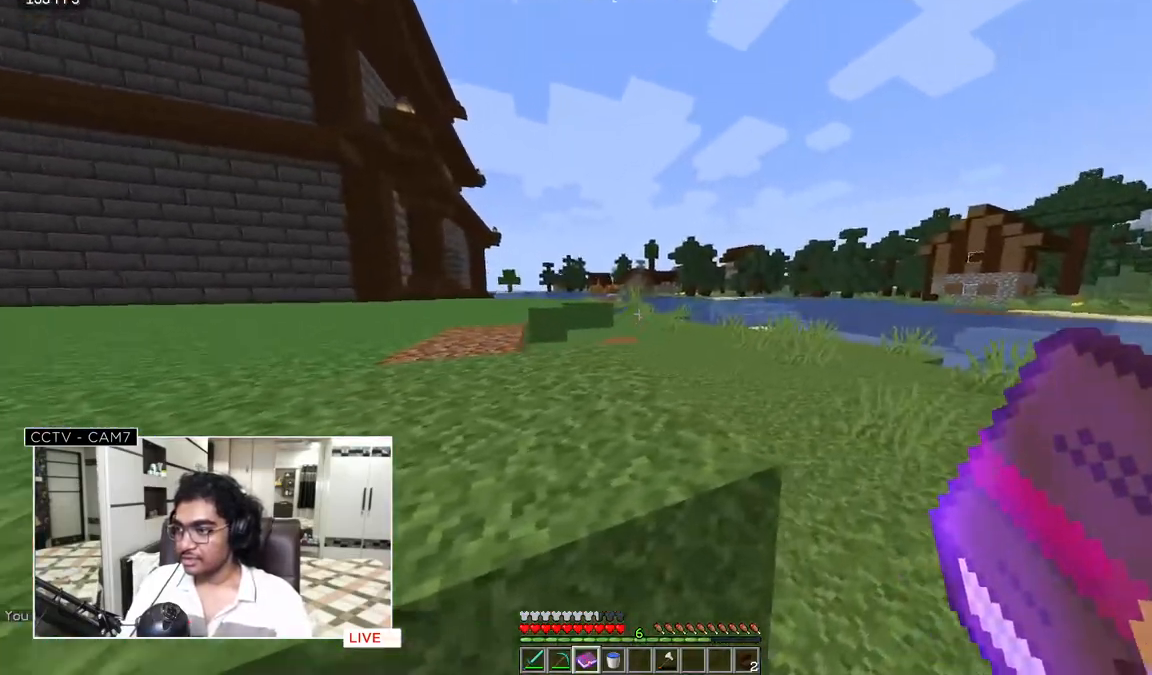
{"keys": ["d", "w"], "mouse": [], "events": [[200, "d", "up"], [333, "d", "down"]]}
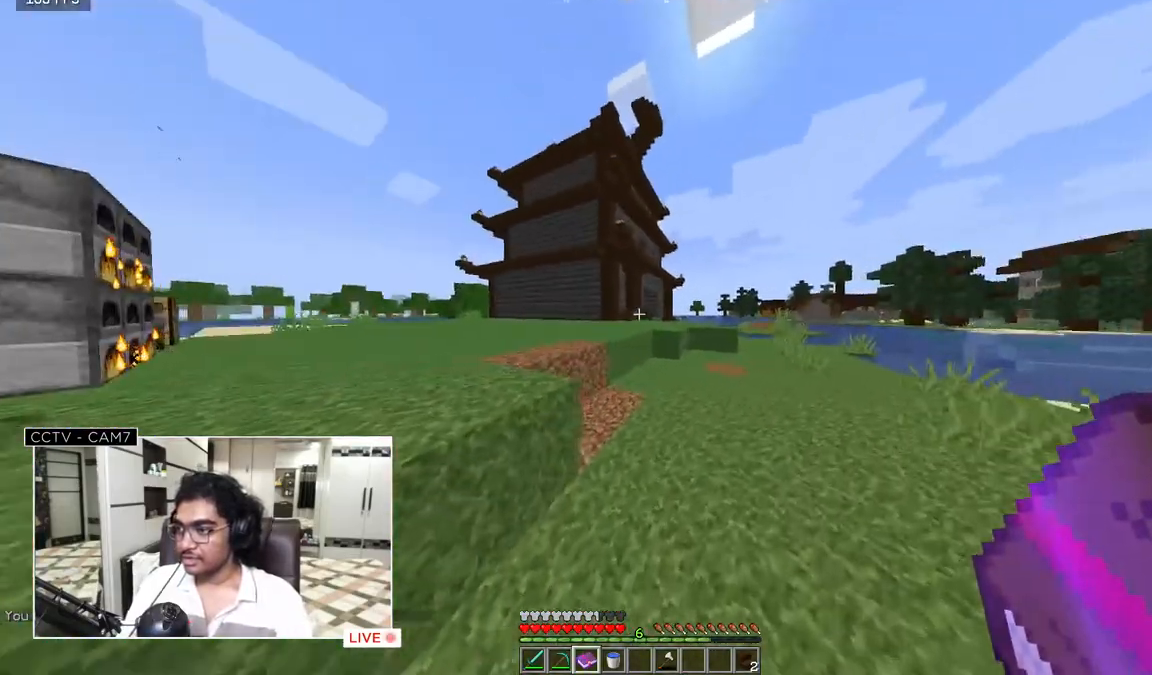
{"keys": ["d", "w"], "mouse": [], "events": []}
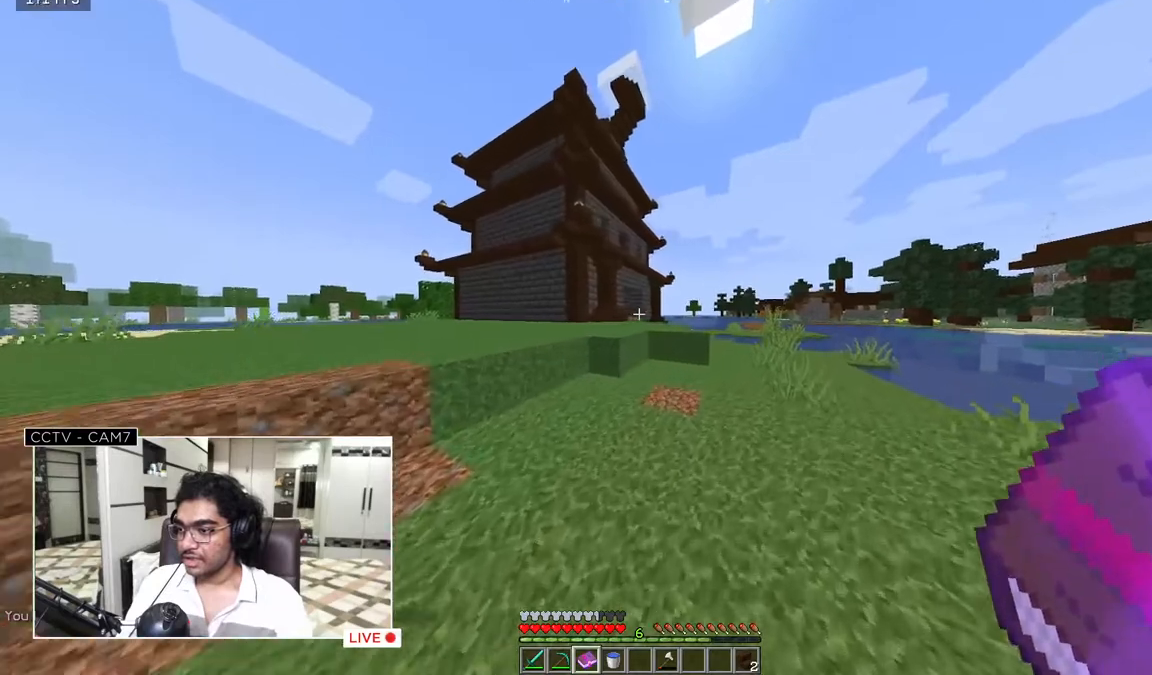
{"keys": [], "mouse": [], "events": [[250, "d", "up"], [317, "w", "up"]]}